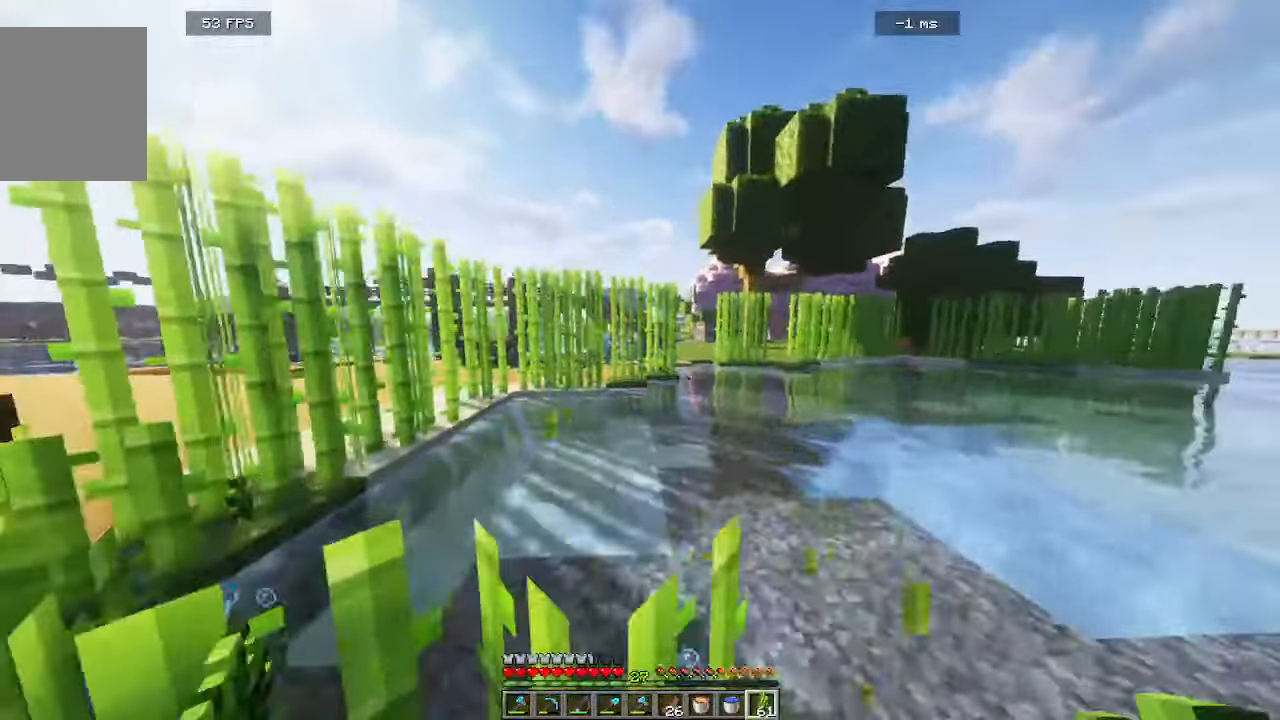
Gameplay with keyboard and mouse; each line is a JSON object with the keys and mouse buttons held at the frame after it. "events" lists presses ("down") and releases ("up") of "a", "d", "s", "w", "mouse_left" and "mouse_right" between this image and that frame as [ms after this image, input, new state], when the widget could be followed in between. "mouse_left", "mouse_right" = the "left", "right" buttons of the "mouse" list. No other keys are recorded. Fast repeated clicks can show as one long hold. Mouse movement is not recorded.
{"keys": ["a"], "mouse": [], "events": [[133, "w", "up"], [200, "a", "down"]]}
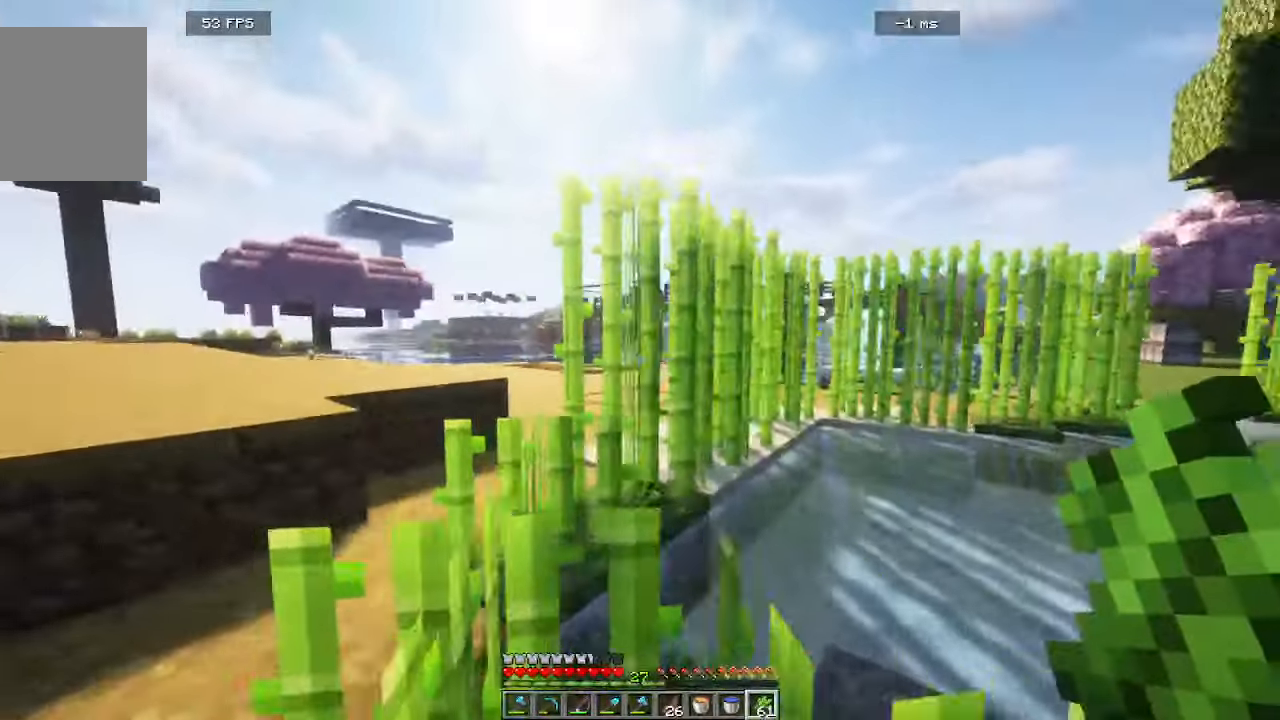
{"keys": ["a"], "mouse": ["left"], "events": [[50, "w", "down"], [266, "a", "up"], [383, "mouse_left", "down"], [433, "a", "down"], [433, "w", "up"]]}
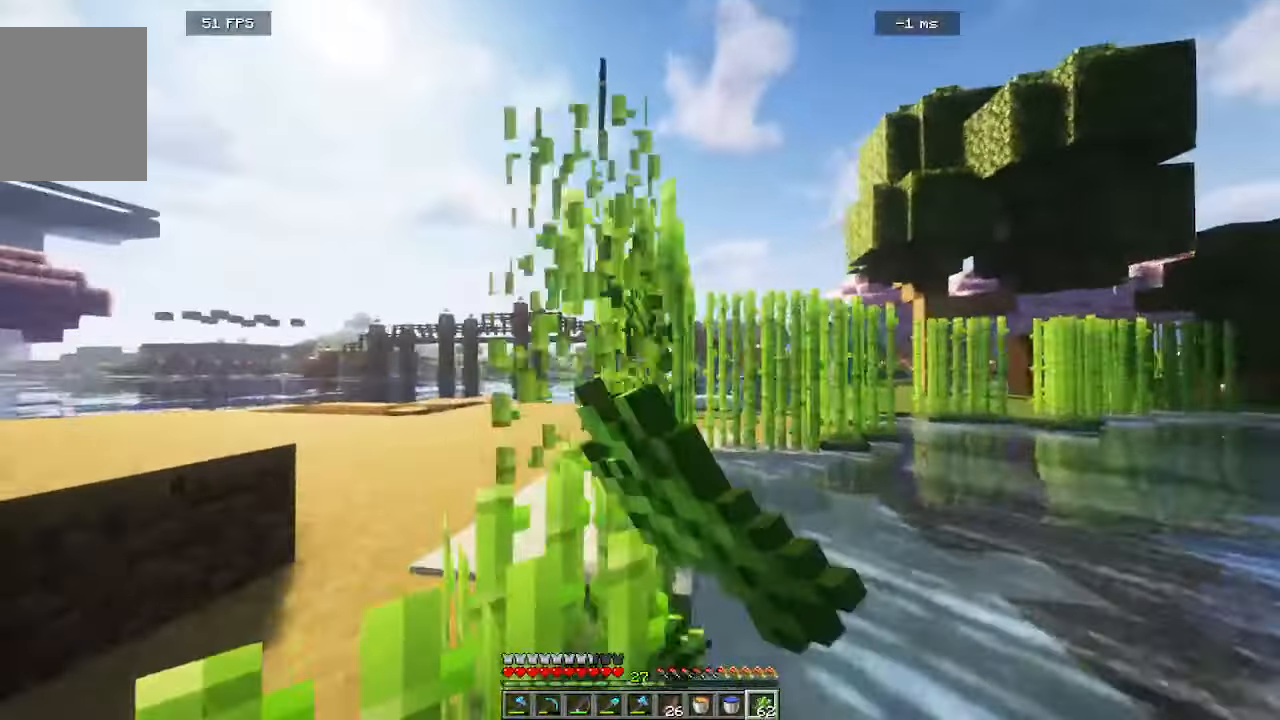
{"keys": ["w"], "mouse": ["left"], "events": [[50, "mouse_left", "up"], [116, "w", "down"], [166, "a", "up"], [233, "mouse_left", "down"]]}
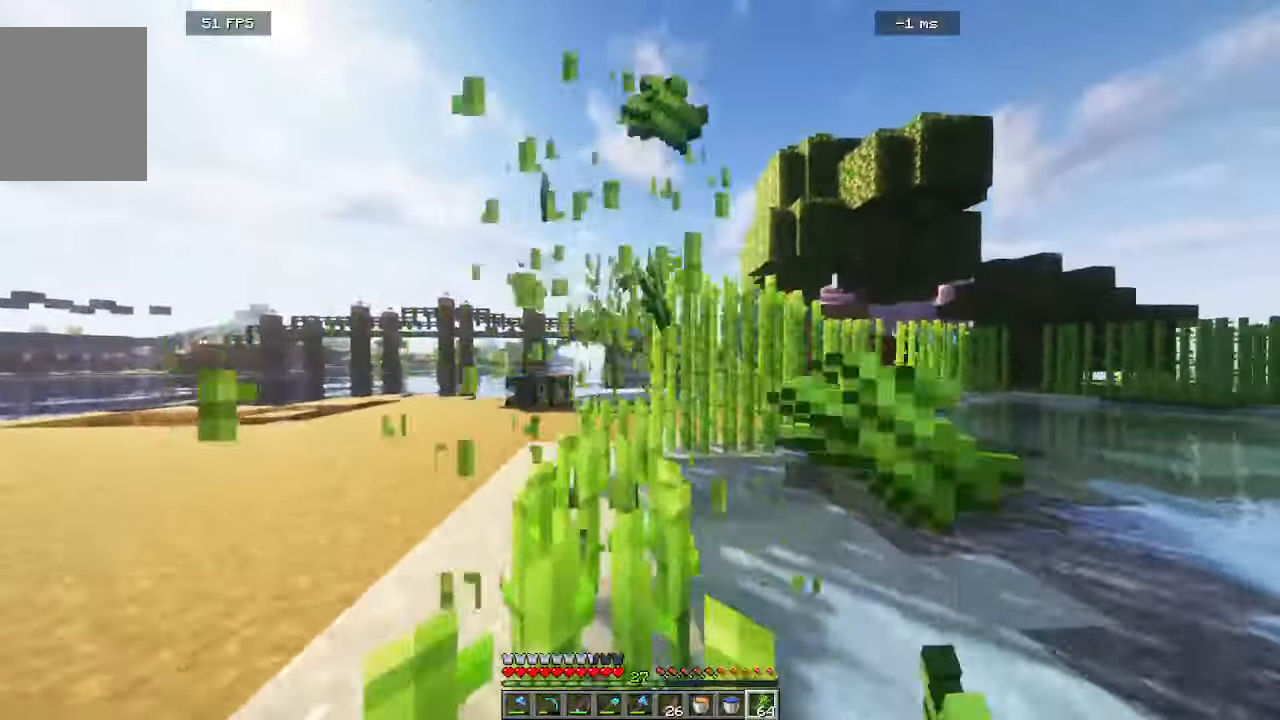
{"keys": ["a", "w"], "mouse": ["left"], "events": [[16, "a", "down"], [233, "a", "up"], [300, "mouse_left", "up"], [483, "a", "down"], [483, "mouse_left", "down"]]}
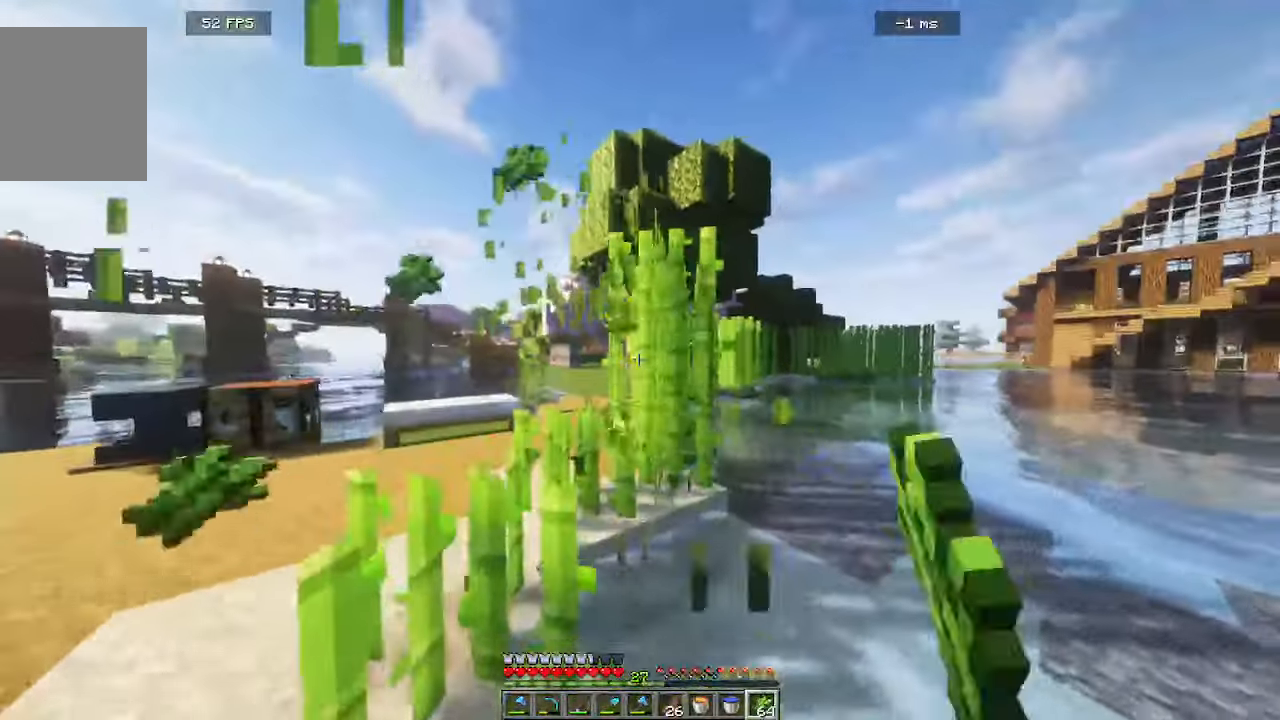
{"keys": ["w"], "mouse": ["left"], "events": [[33, "w", "up"], [283, "a", "up"], [350, "w", "down"]]}
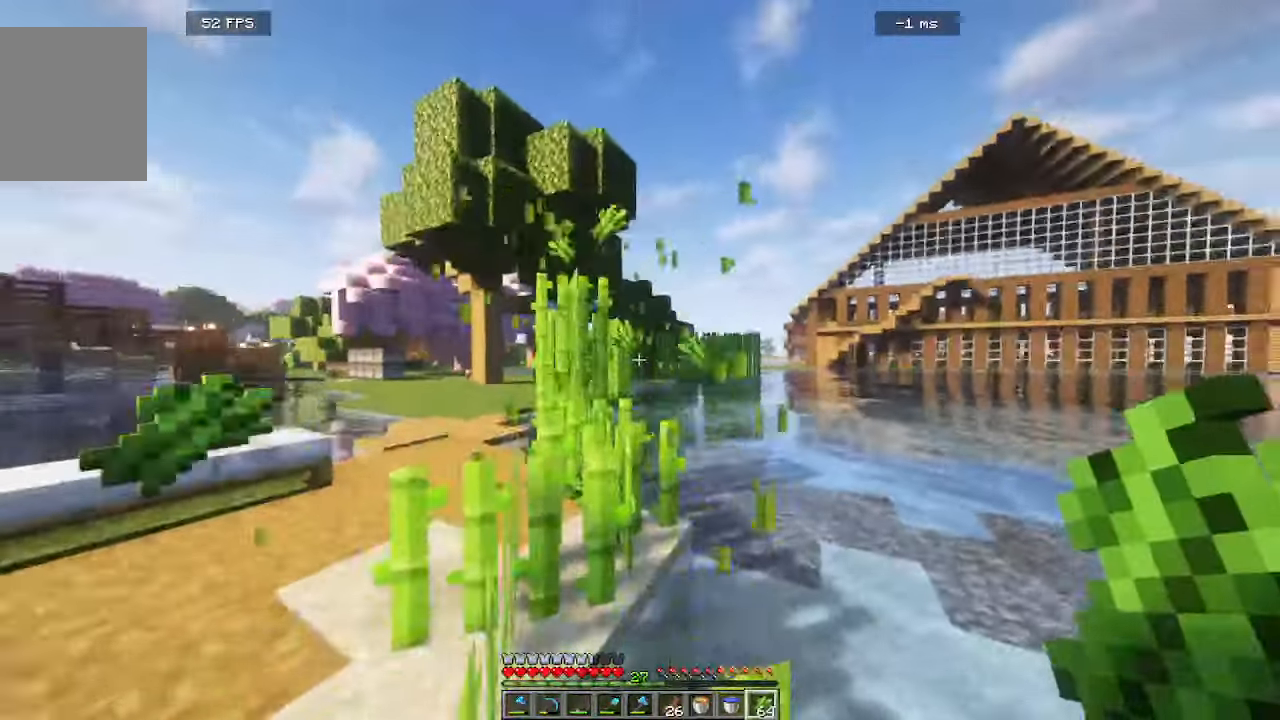
{"keys": ["w"], "mouse": ["left"], "events": [[33, "a", "down"], [166, "mouse_left", "up"], [350, "a", "up"], [350, "mouse_left", "down"]]}
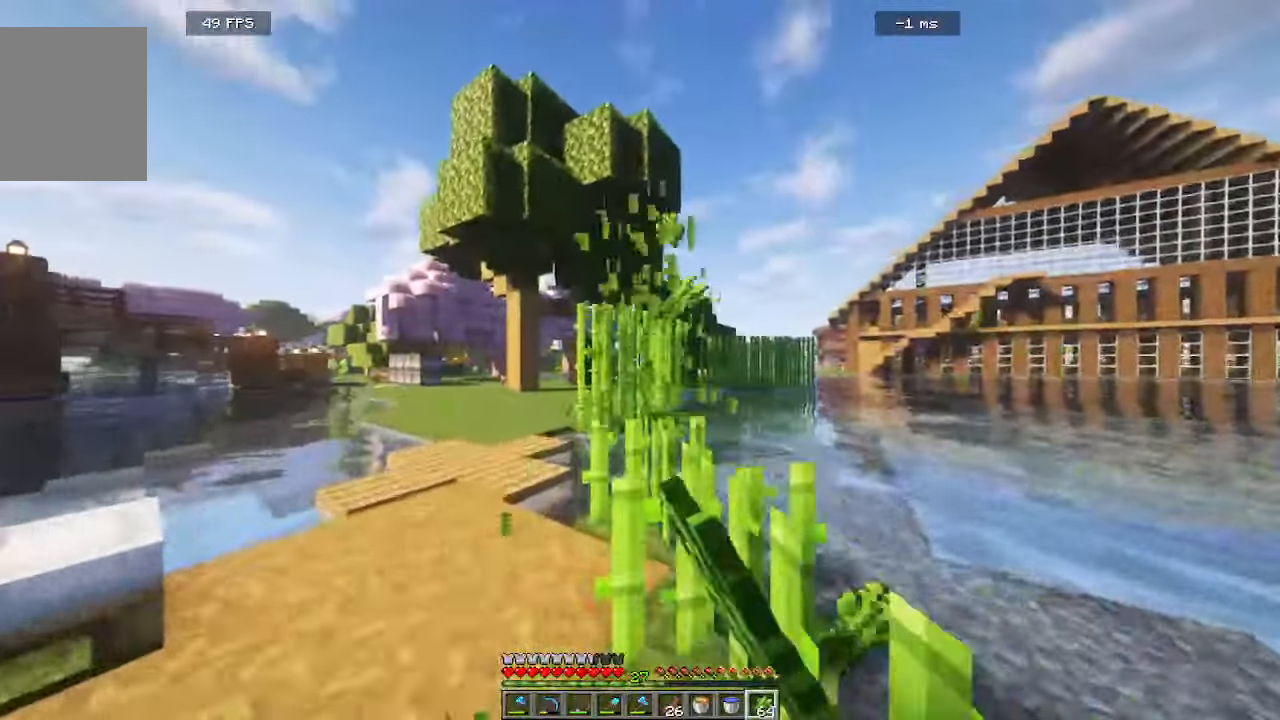
{"keys": ["w"], "mouse": [], "events": [[100, "a", "down"], [366, "a", "up"], [500, "mouse_left", "up"]]}
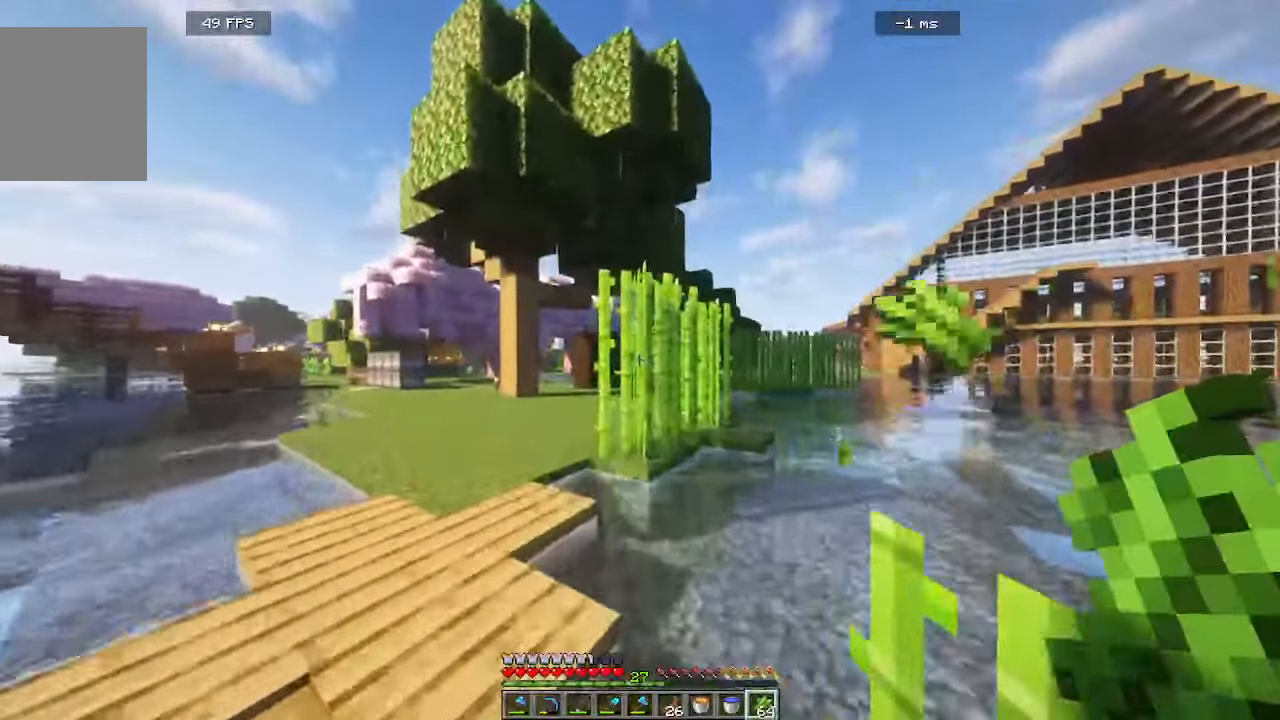
{"keys": ["a", "w"], "mouse": [], "events": [[50, "a", "down"], [116, "mouse_left", "down"], [316, "mouse_left", "up"]]}
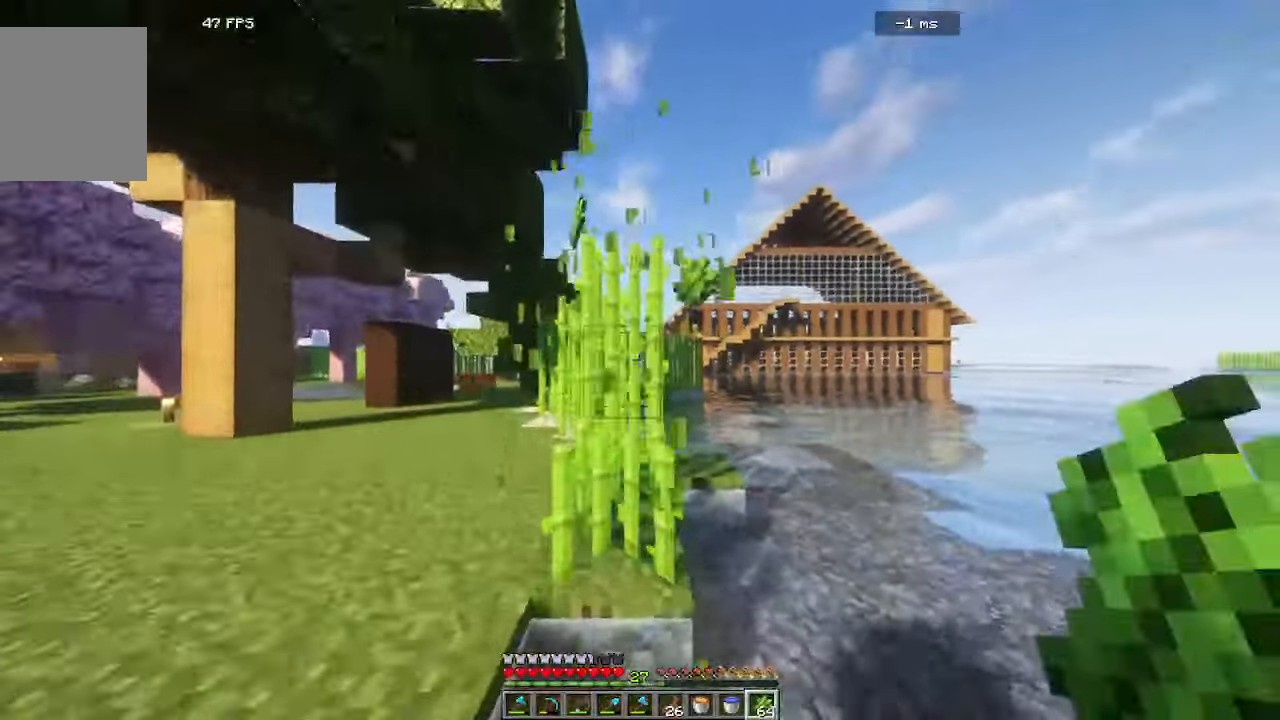
{"keys": ["a", "w"], "mouse": []}
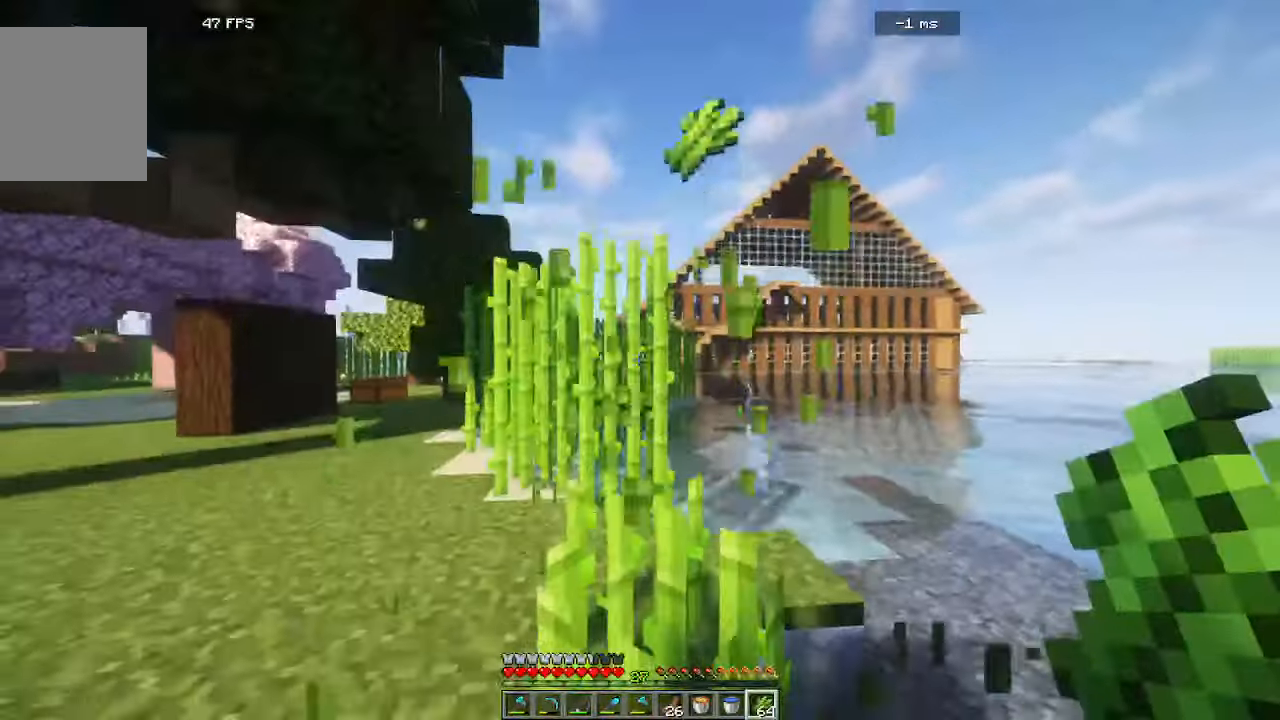
{"keys": [], "mouse": [], "events": [[33, "a", "up"], [33, "mouse_left", "down"], [83, "w", "up"], [150, "mouse_left", "up"]]}
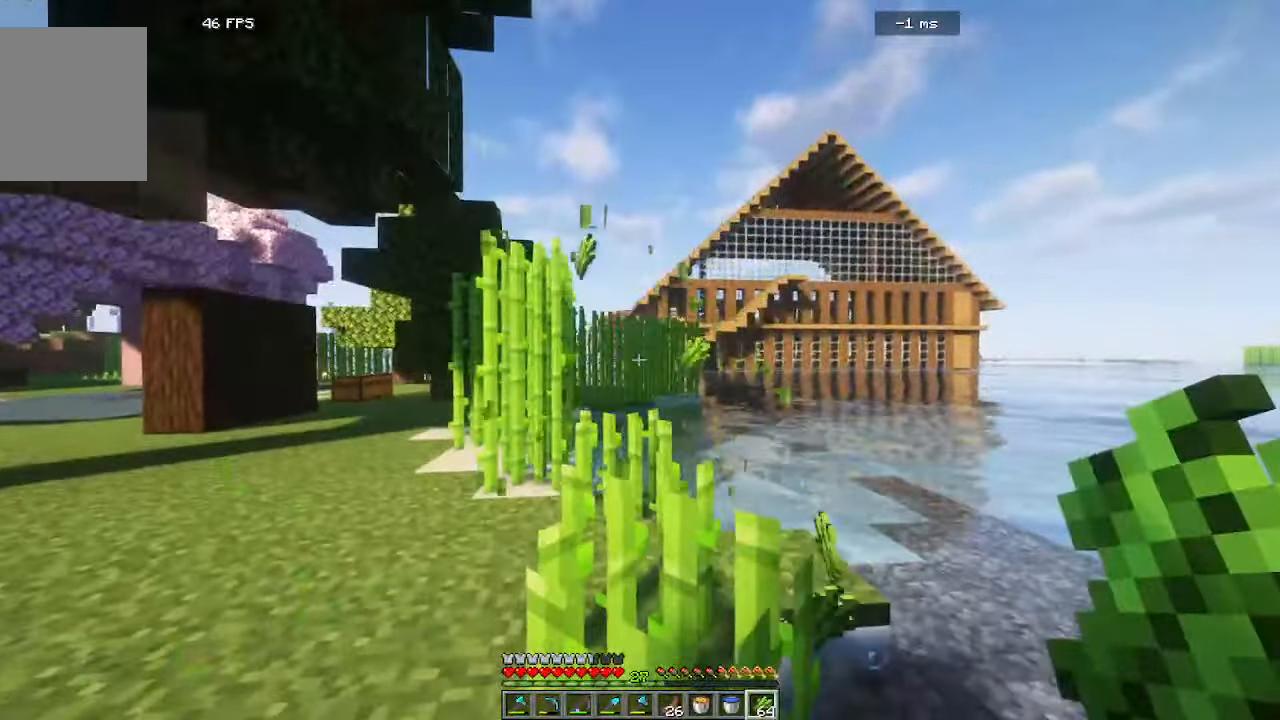
{"keys": ["d", "w"], "mouse": [], "events": [[16, "a", "down"], [16, "w", "down"], [283, "a", "up"], [283, "d", "down"]]}
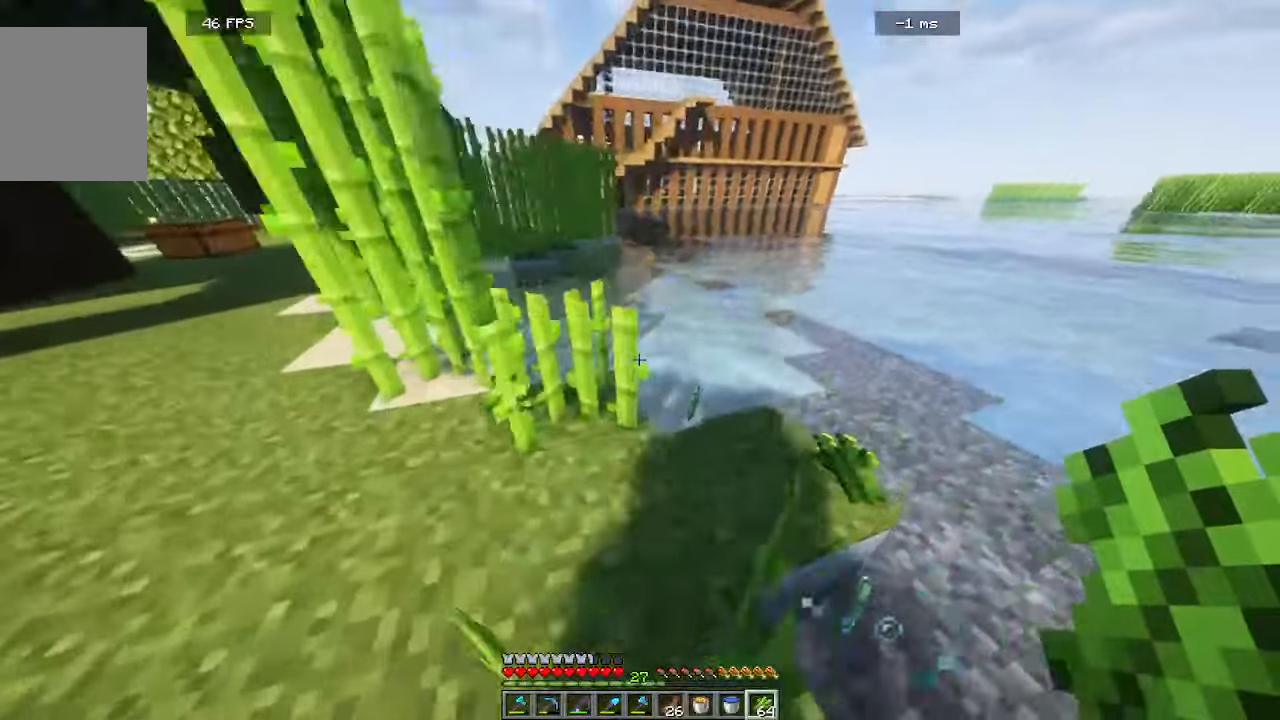
{"keys": [], "mouse": []}
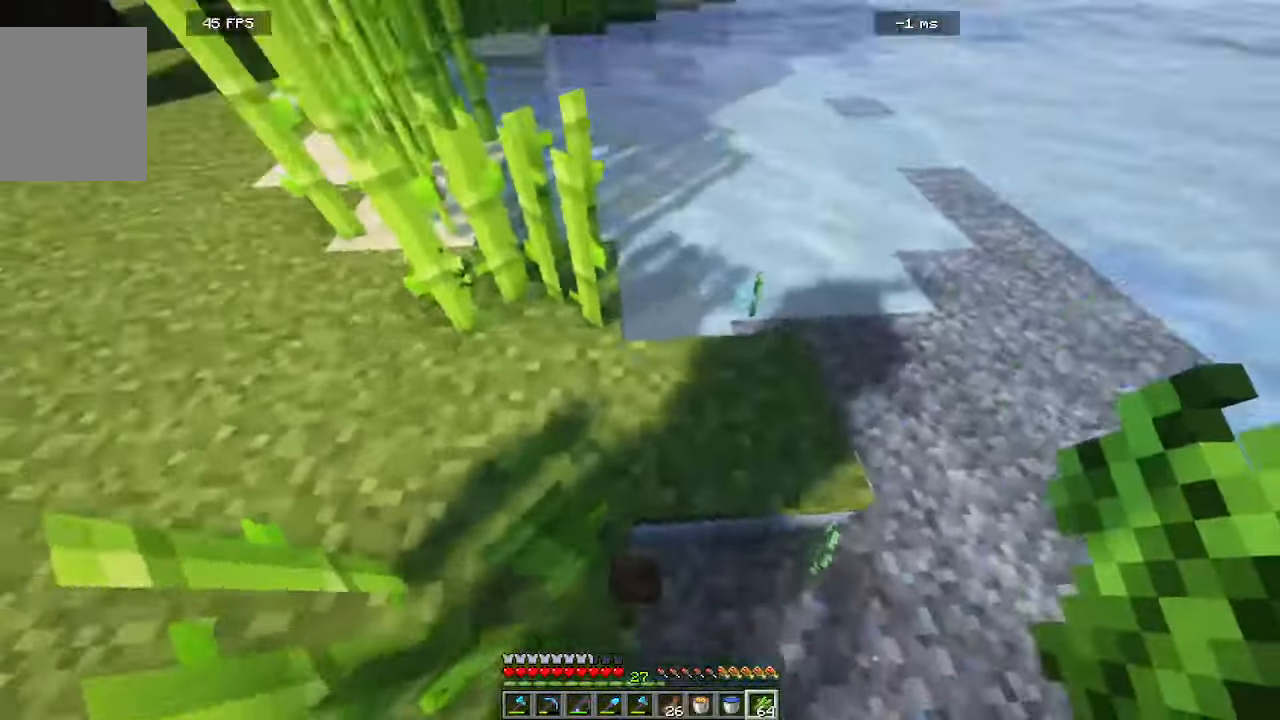
{"keys": [], "mouse": [], "events": [[33, "a", "down"], [216, "a", "up"], [216, "mouse_right", "down"], [400, "mouse_right", "up"]]}
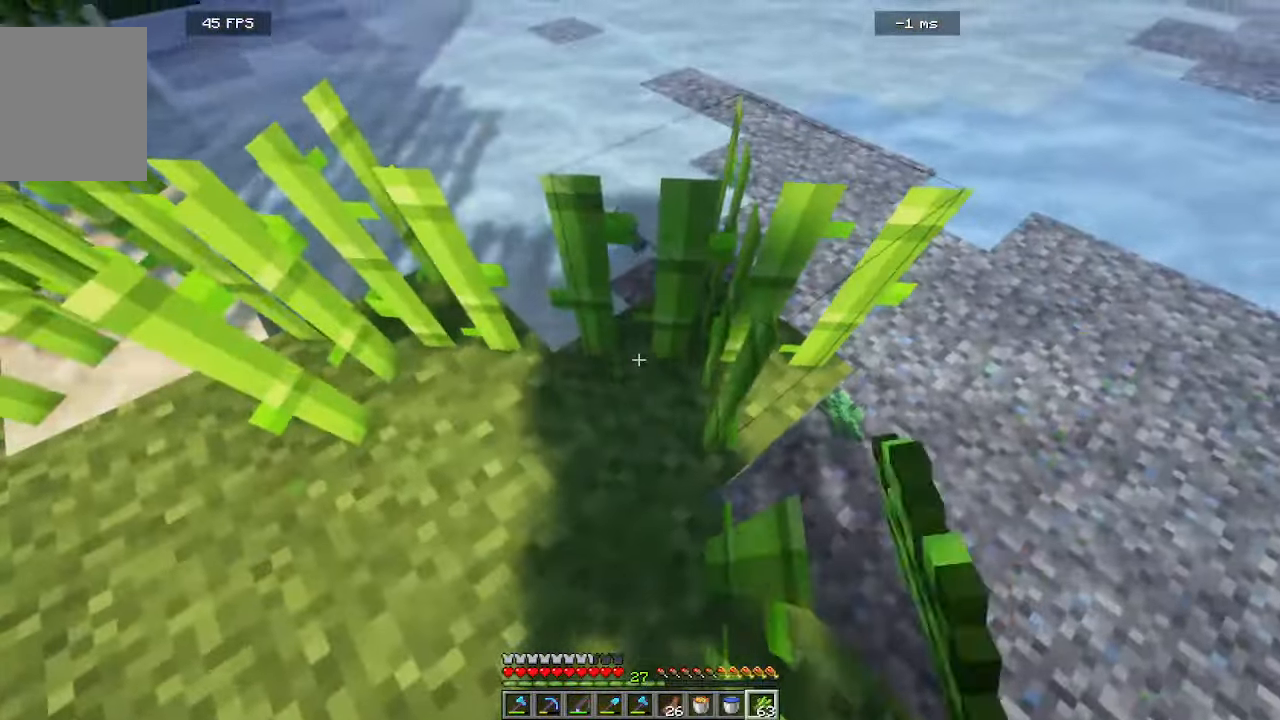
{"keys": ["d", "w"], "mouse": []}
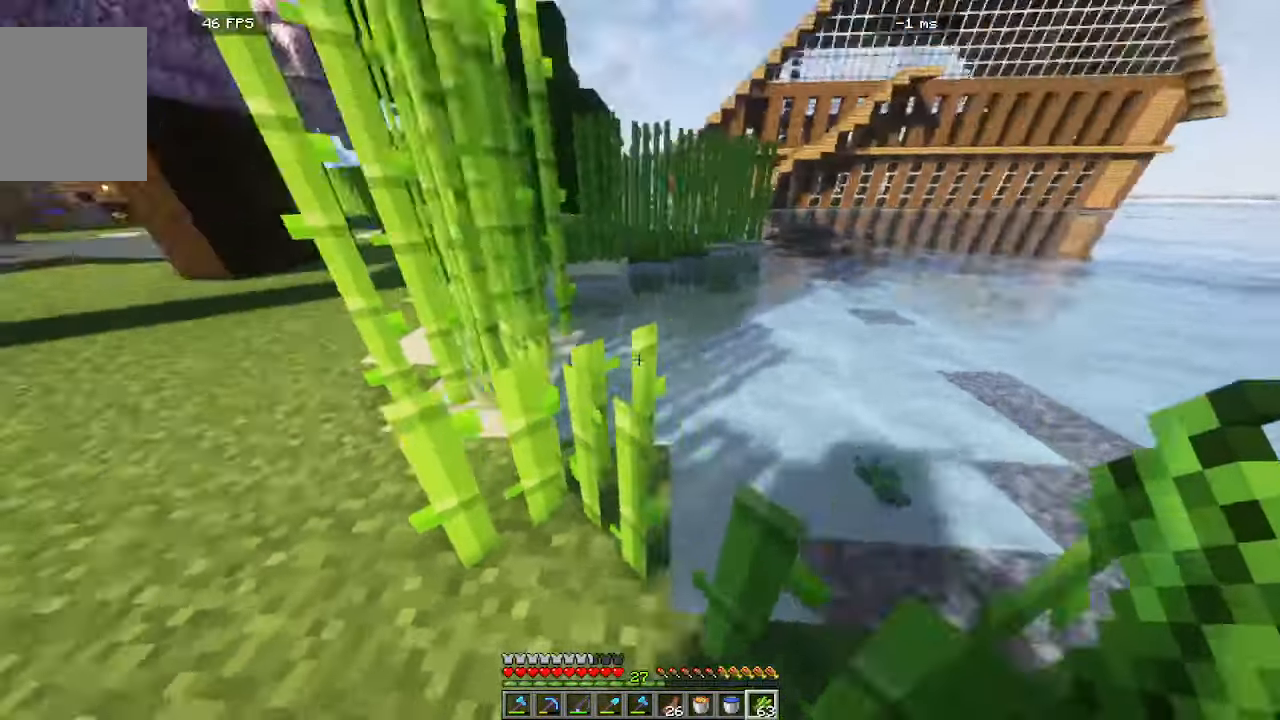
{"keys": [], "mouse": [], "events": [[66, "w", "up"], [133, "a", "down"], [133, "d", "up"], [366, "a", "up"]]}
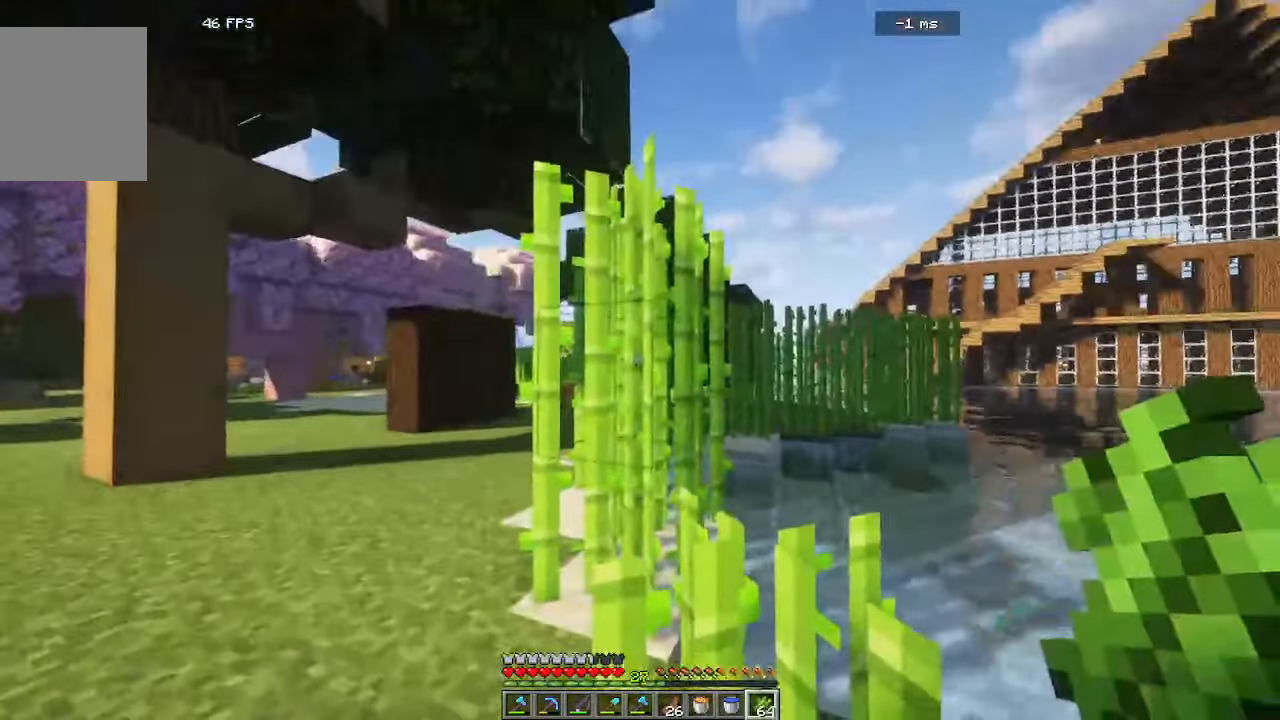
{"keys": ["a", "w"], "mouse": []}
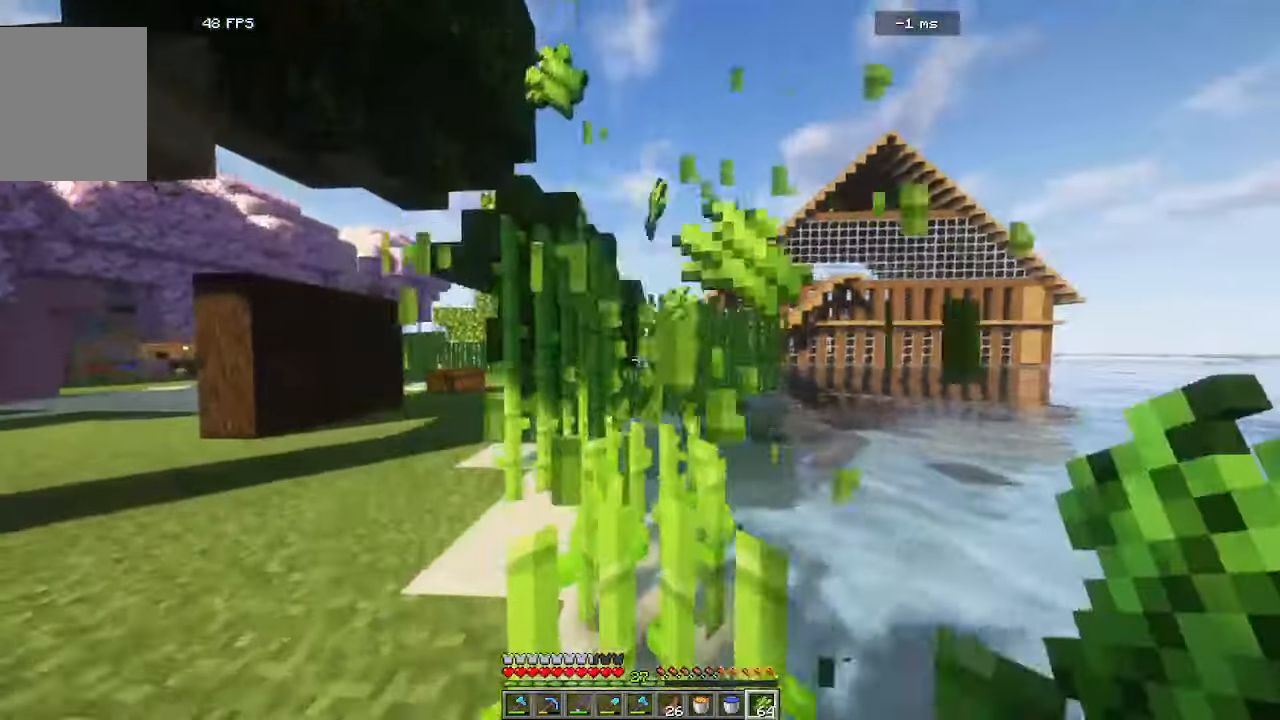
{"keys": ["a"], "mouse": [], "events": [[16, "mouse_left", "down"], [50, "a", "up"], [116, "mouse_left", "up"], [183, "w", "up"], [250, "a", "down"]]}
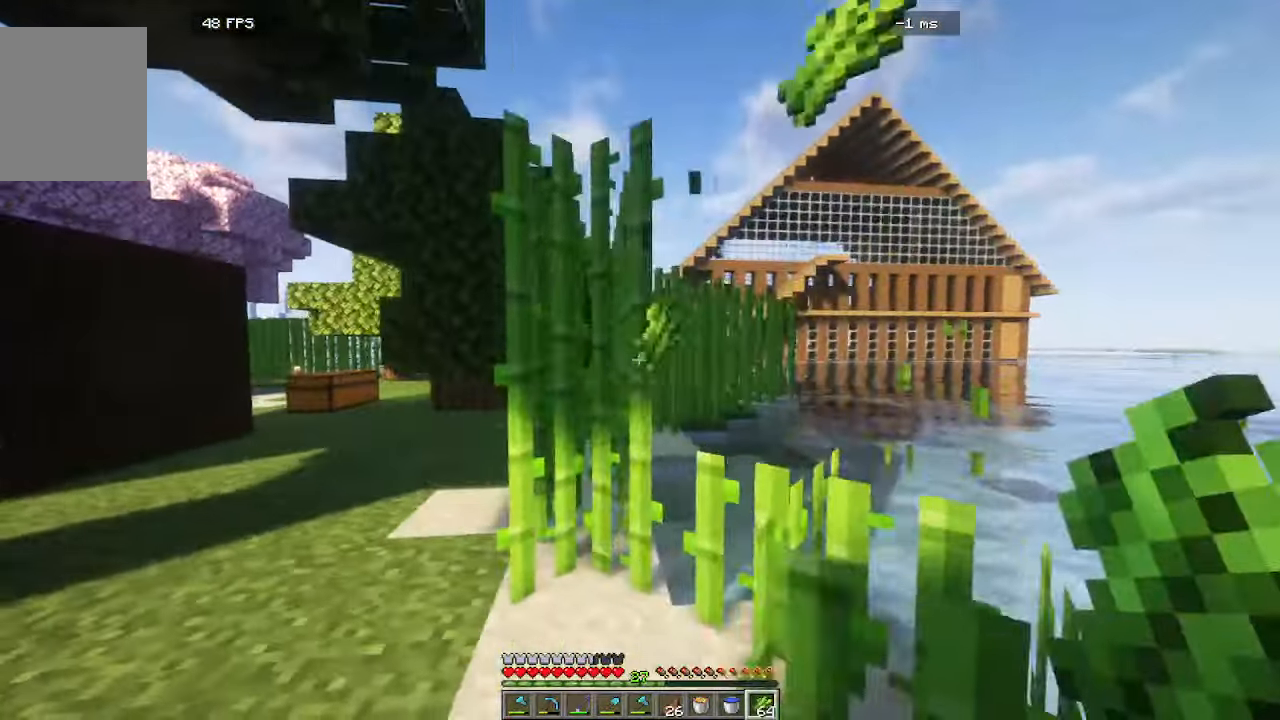
{"keys": ["a", "w"], "mouse": []}